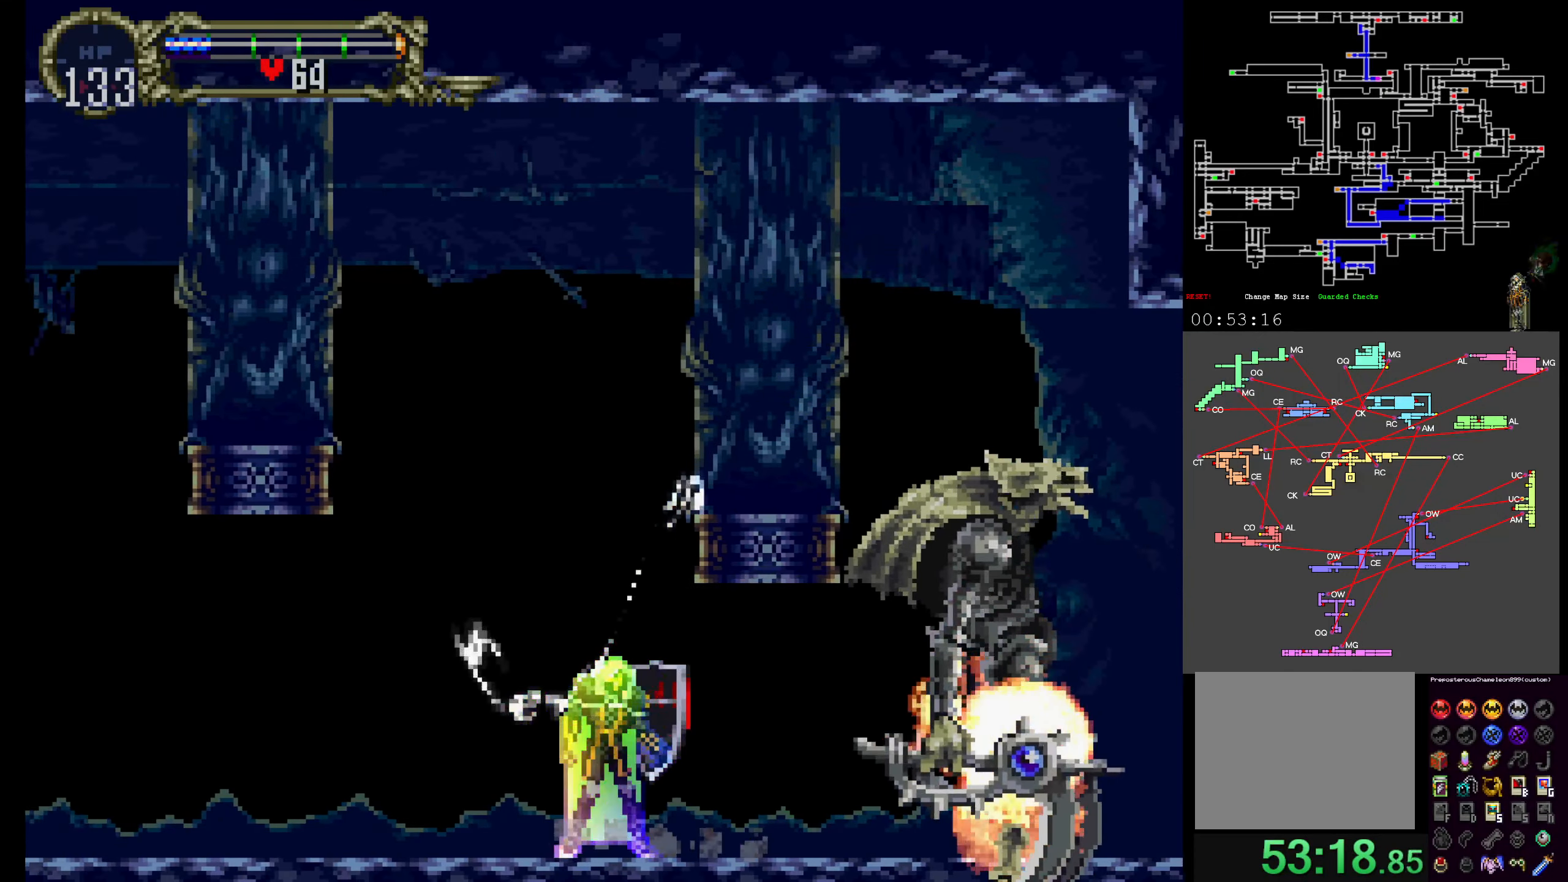
Gameplay with a controller (Xbox layout); each line is a JSON object with the inputs held at the frame after it (dt_ms = milliseconds from this image to that frame). "events" lists button and stick changes between this image and that frame as [ms after this image, input, new state], when the widget could be followed in between. Not read: L3 R3 left_stick right_stick.
{"dt_ms": 500, "buttons": [], "events": [[50, "X", "down"], [100, "Y", "up"], [167, "Y", "down"], [184, "X", "up"], [267, "X", "down"], [367, "X", "up"], [400, "Y", "up"]]}
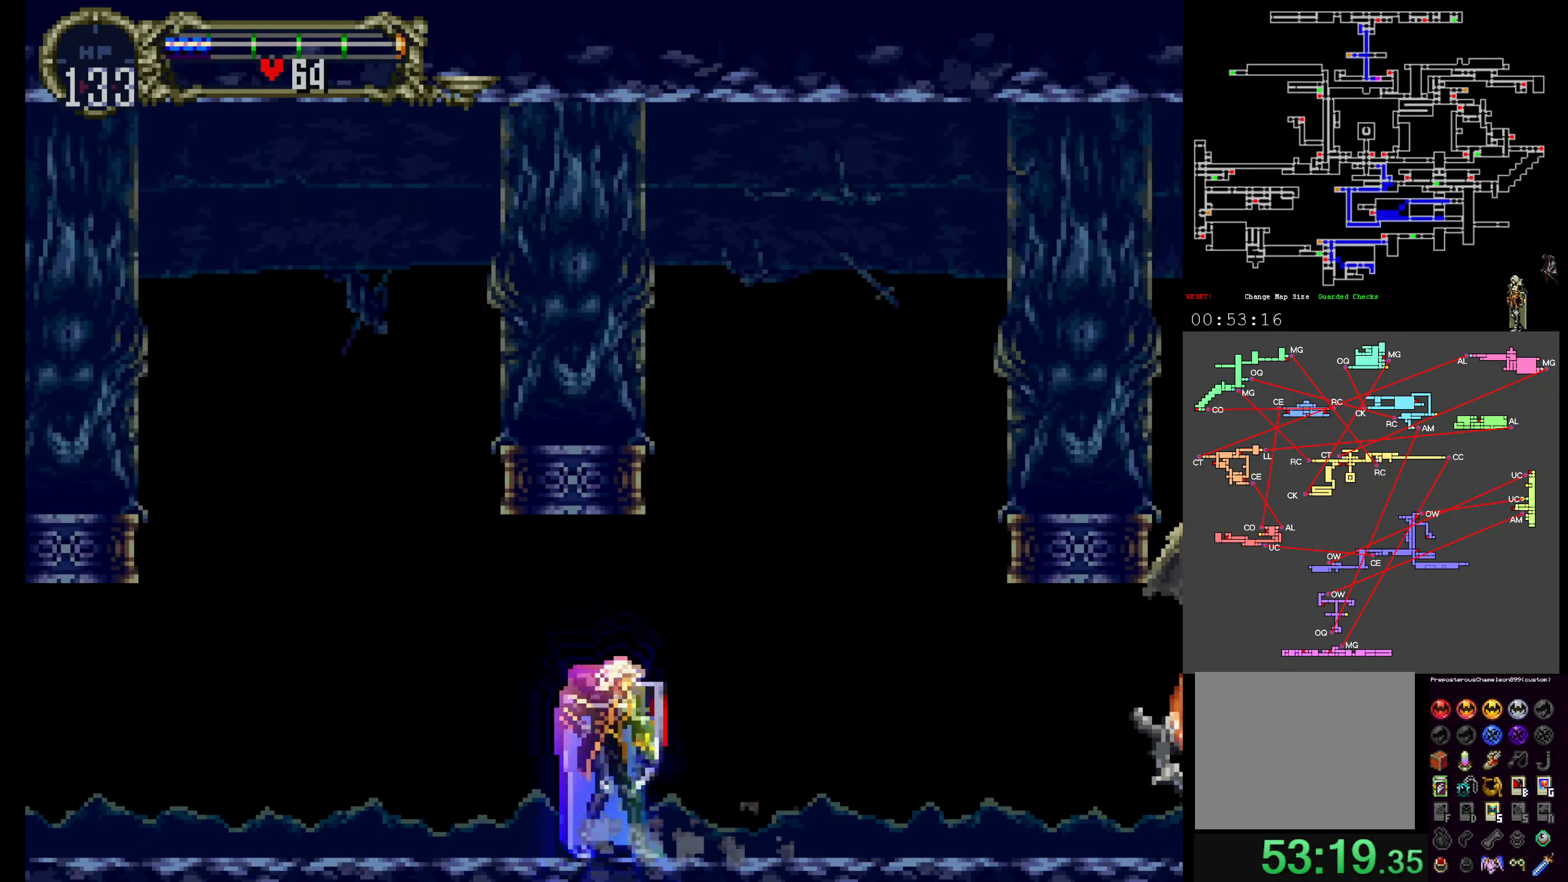
{"dt_ms": 500, "buttons": []}
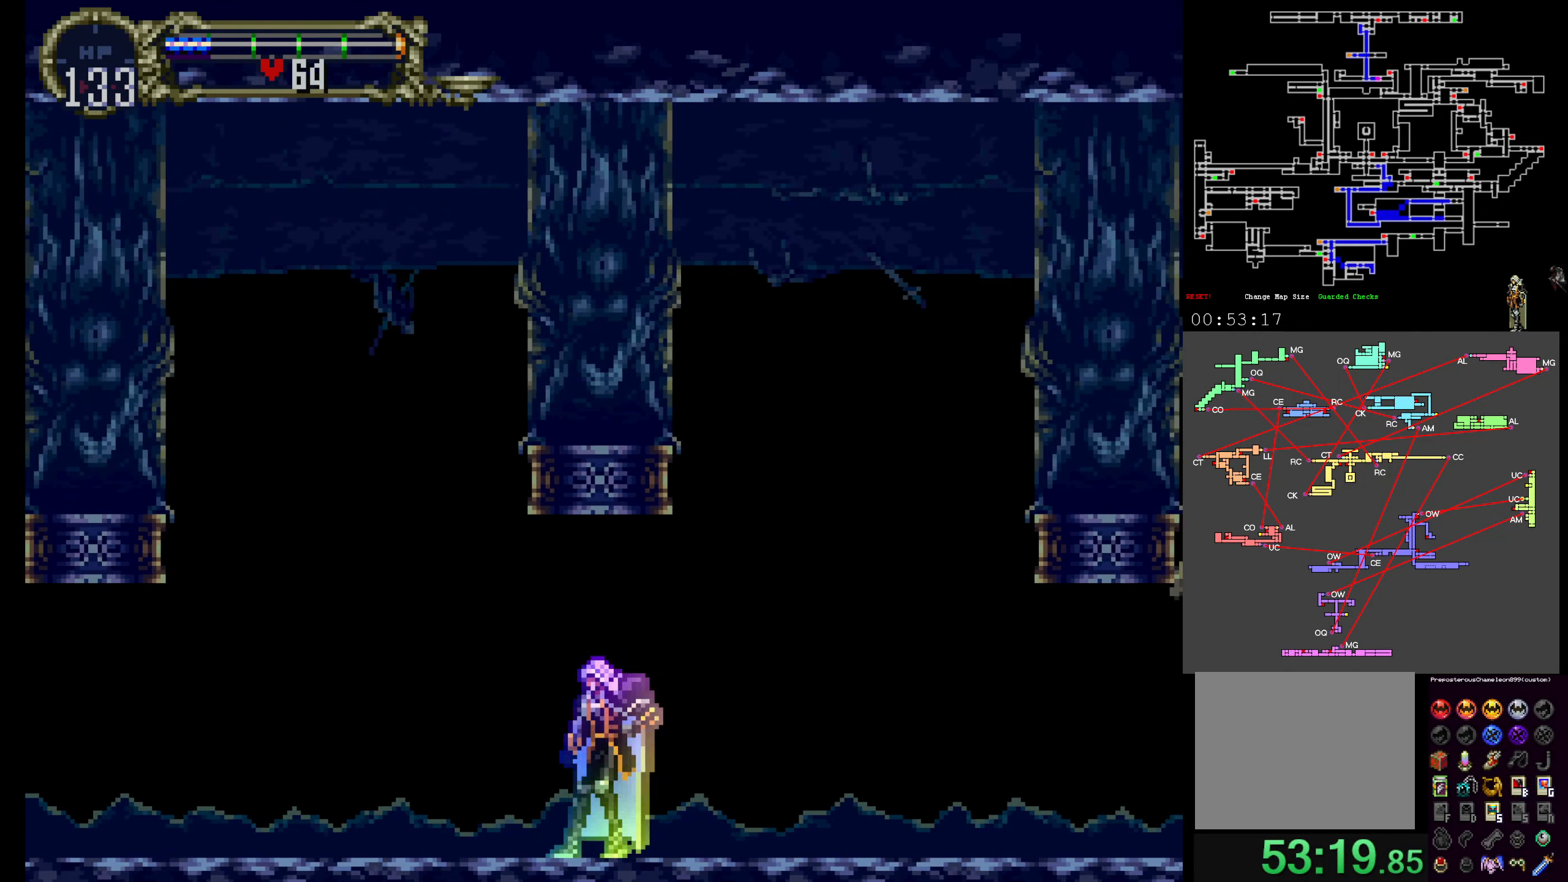
{"dt_ms": 500, "buttons": []}
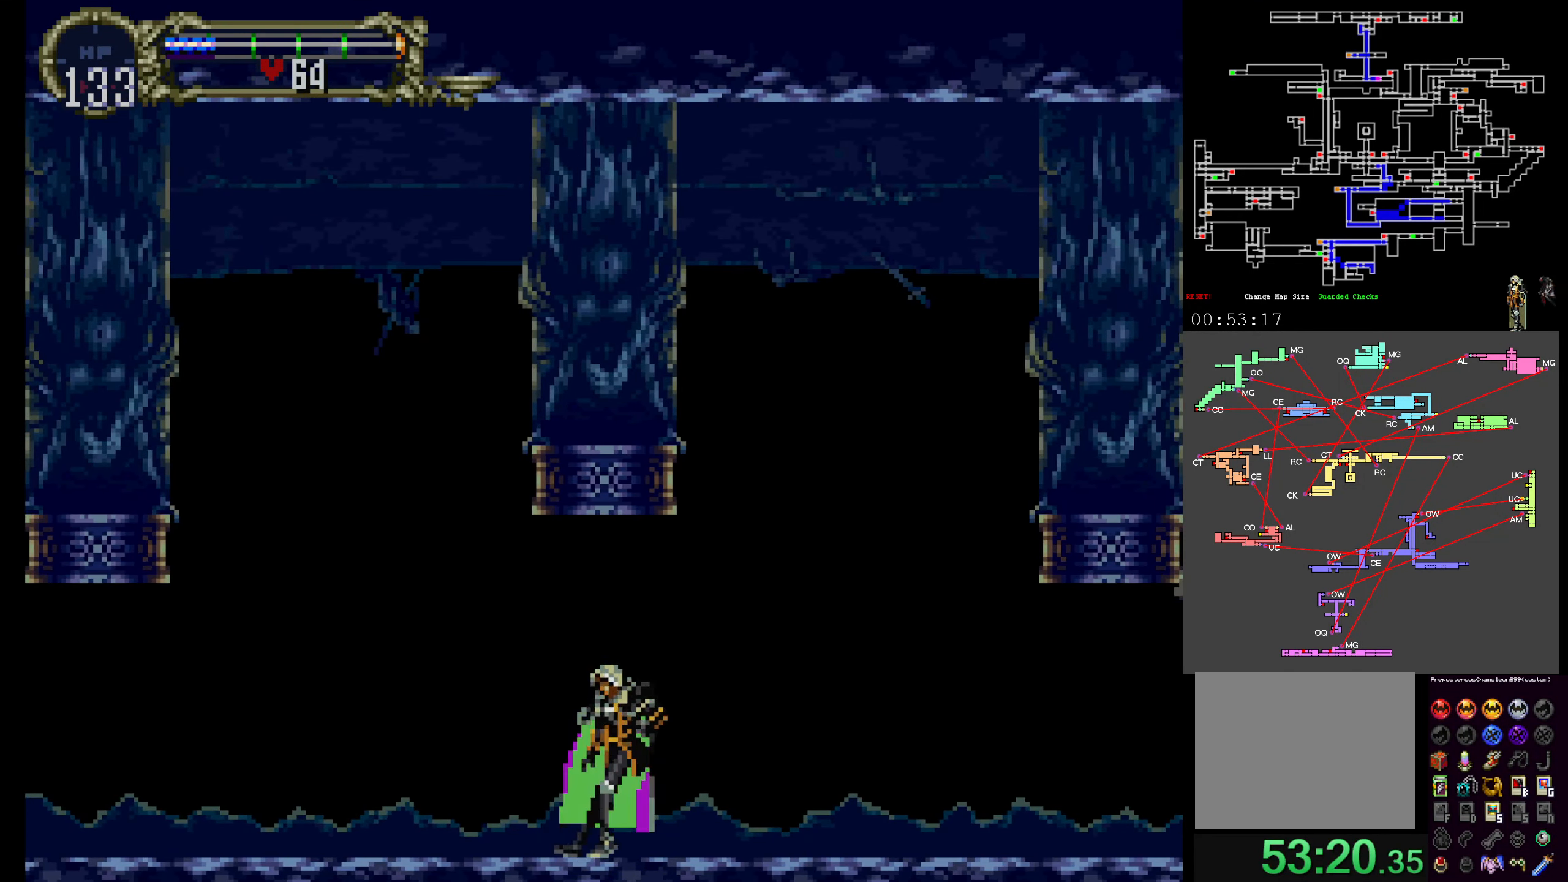
{"dt_ms": 500, "buttons": []}
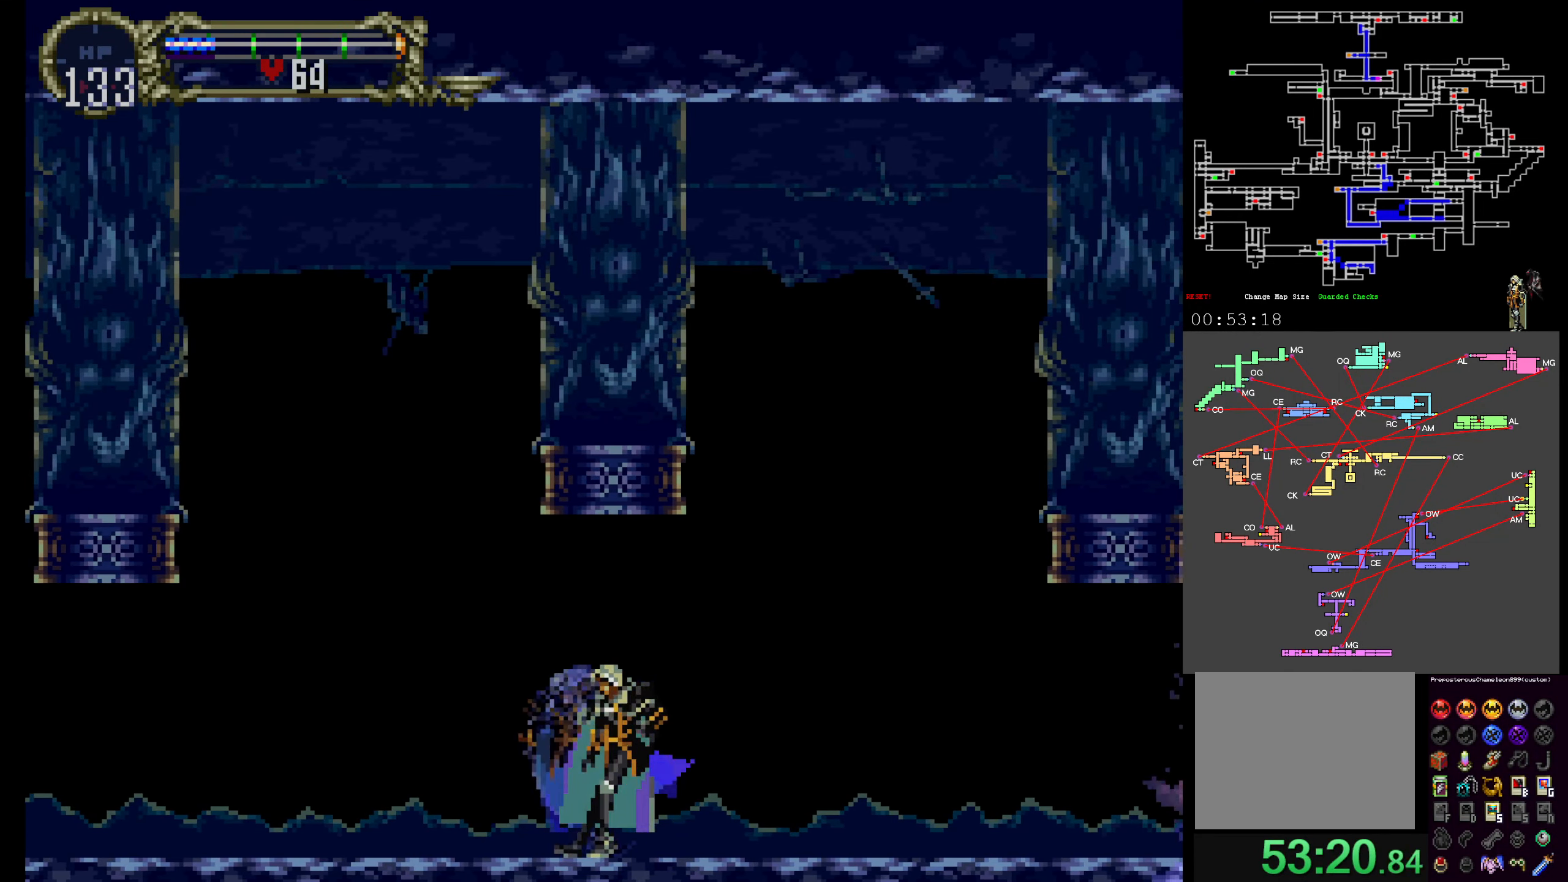
{"dt_ms": 500, "buttons": []}
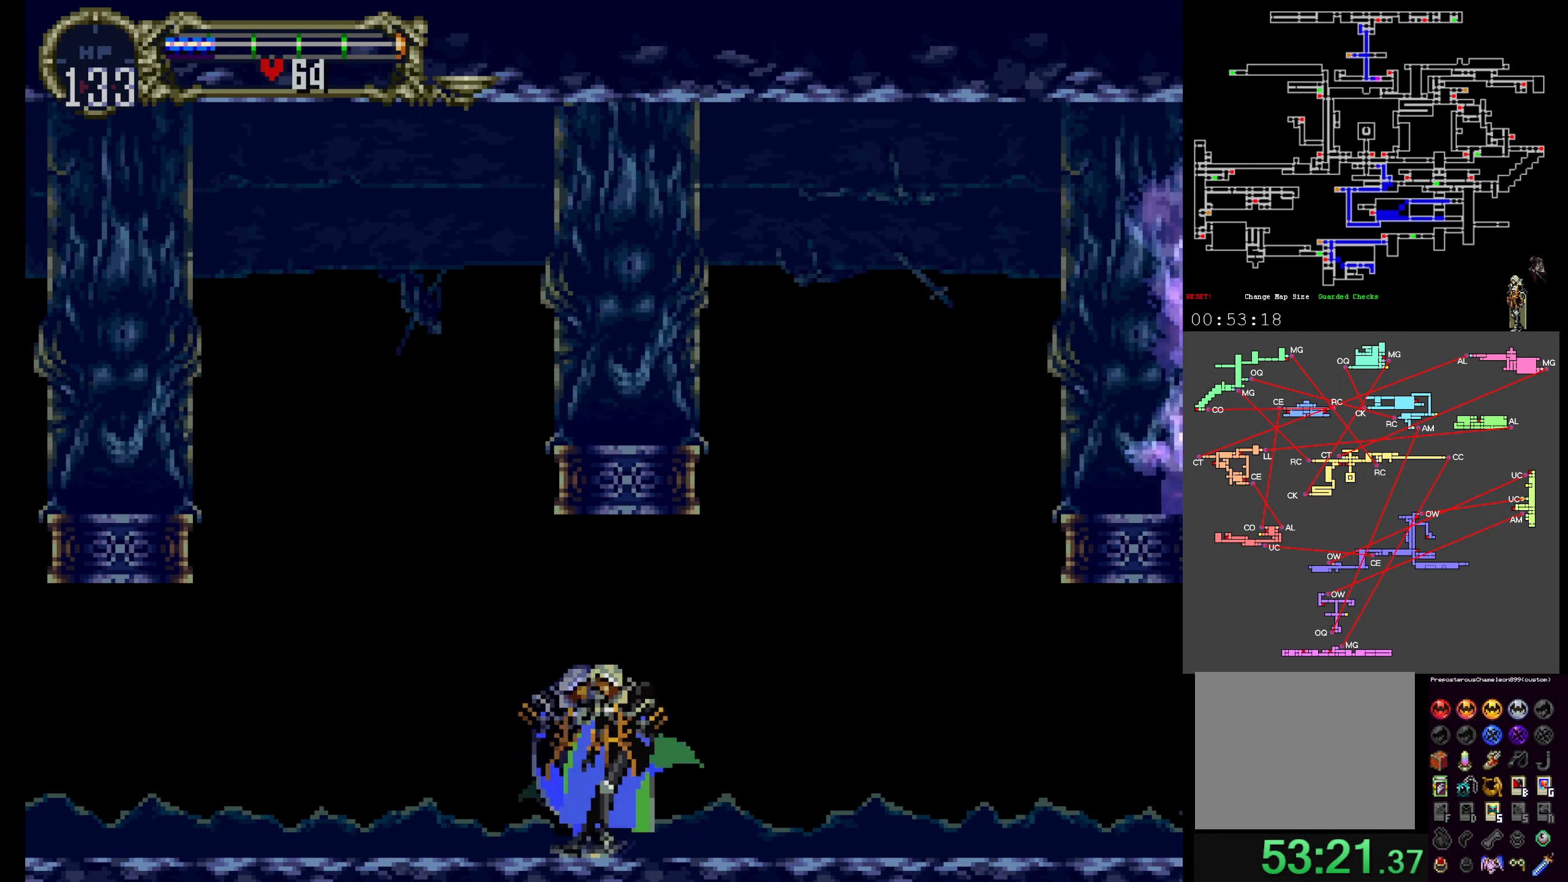
{"dt_ms": 500, "buttons": [], "events": [[200, "A", "down"], [284, "R1", "down"], [384, "R1", "up"], [400, "A", "up"]]}
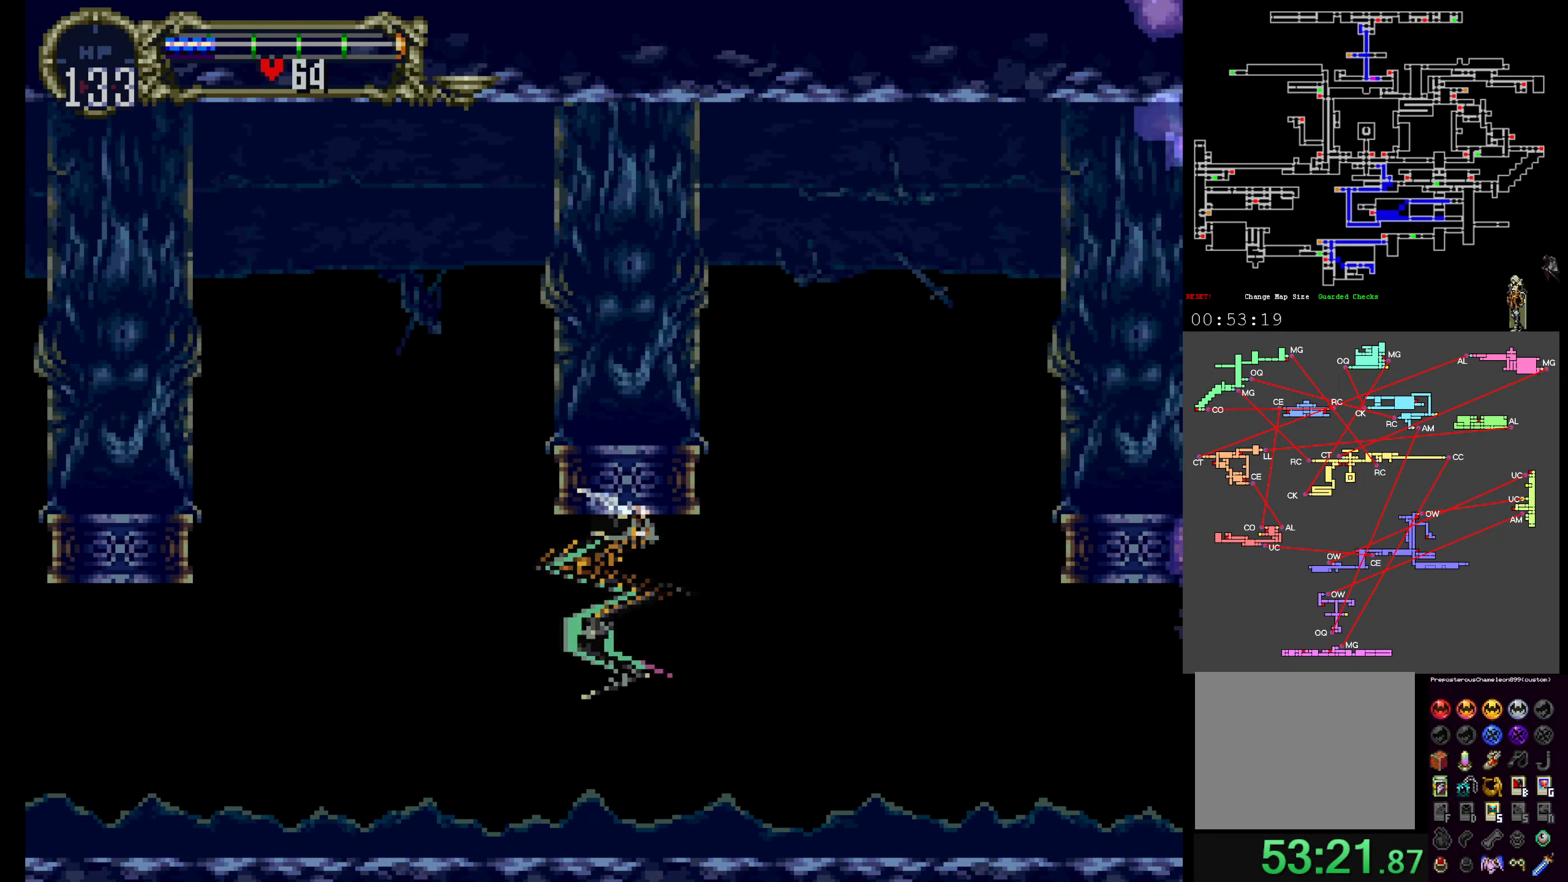
{"dt_ms": 500, "buttons": [], "events": []}
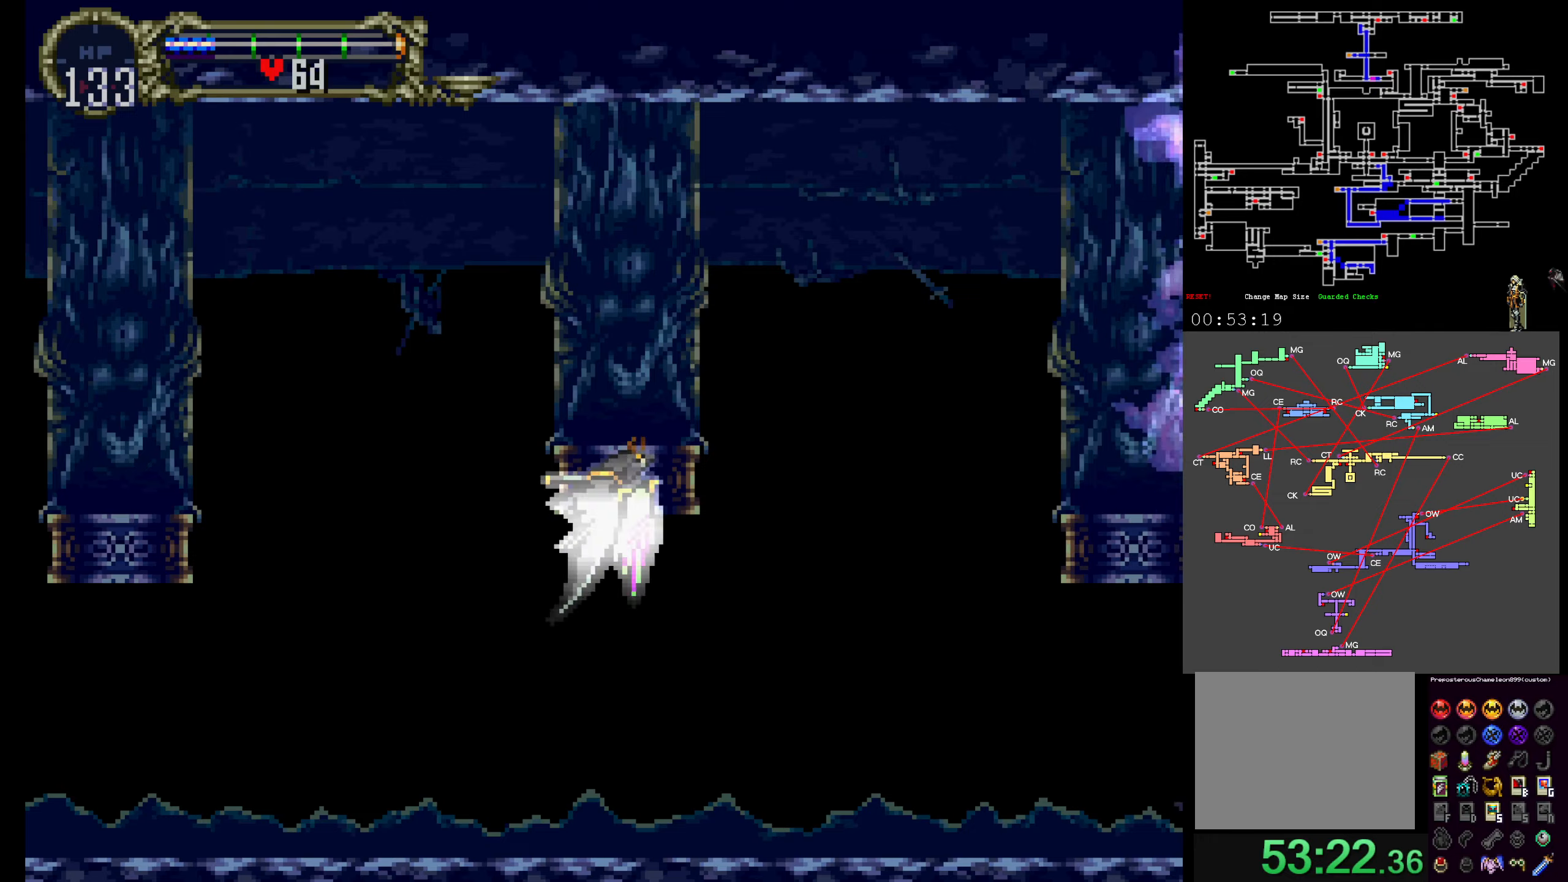
{"dt_ms": 500, "buttons": [], "events": []}
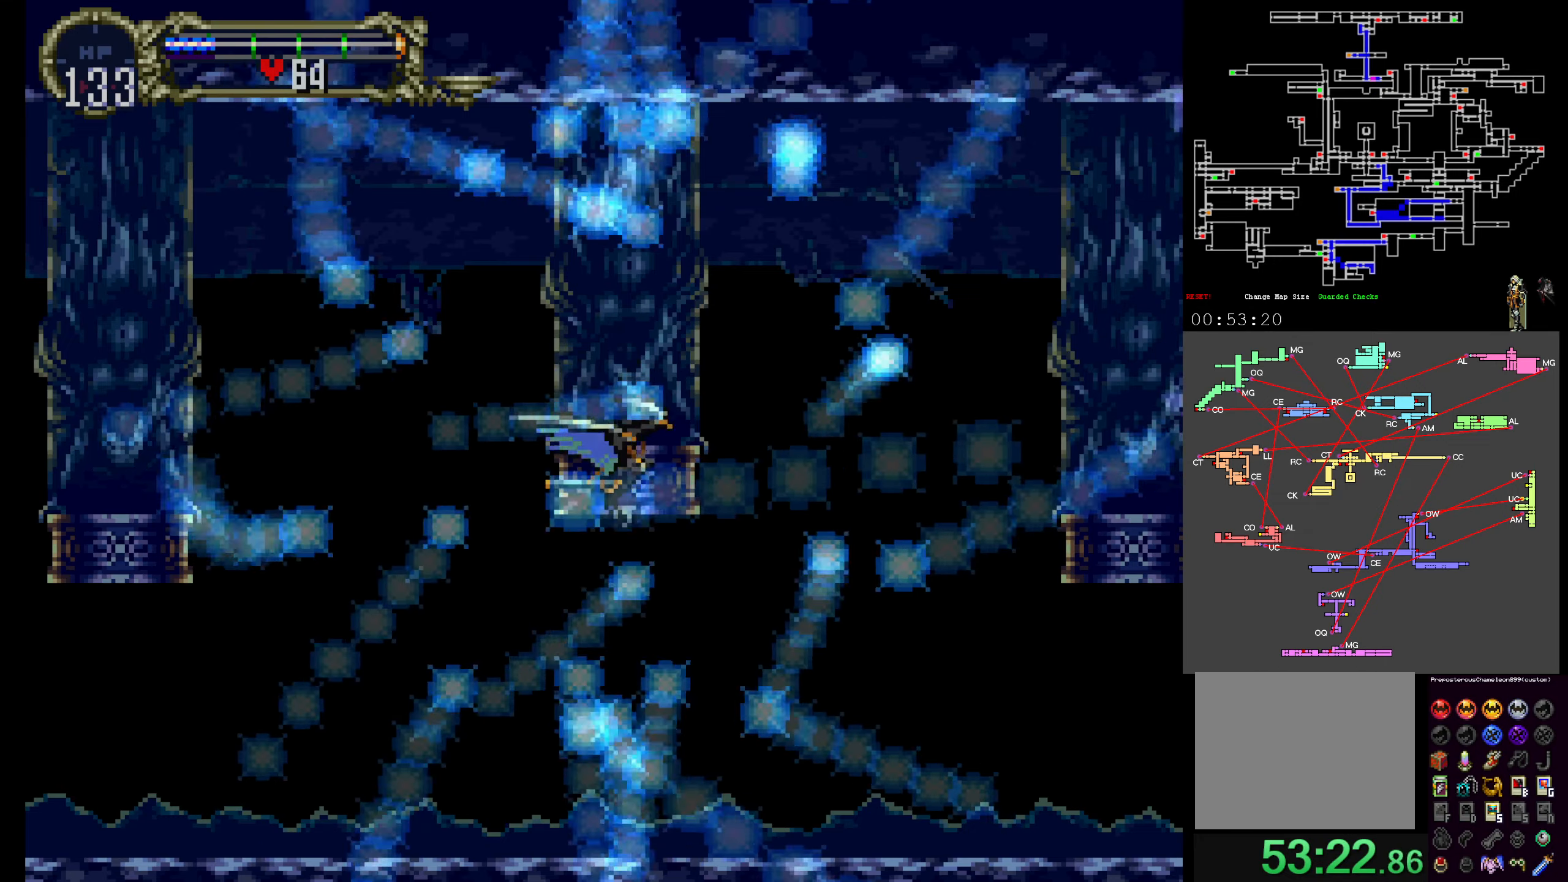
{"dt_ms": 500, "buttons": [], "events": []}
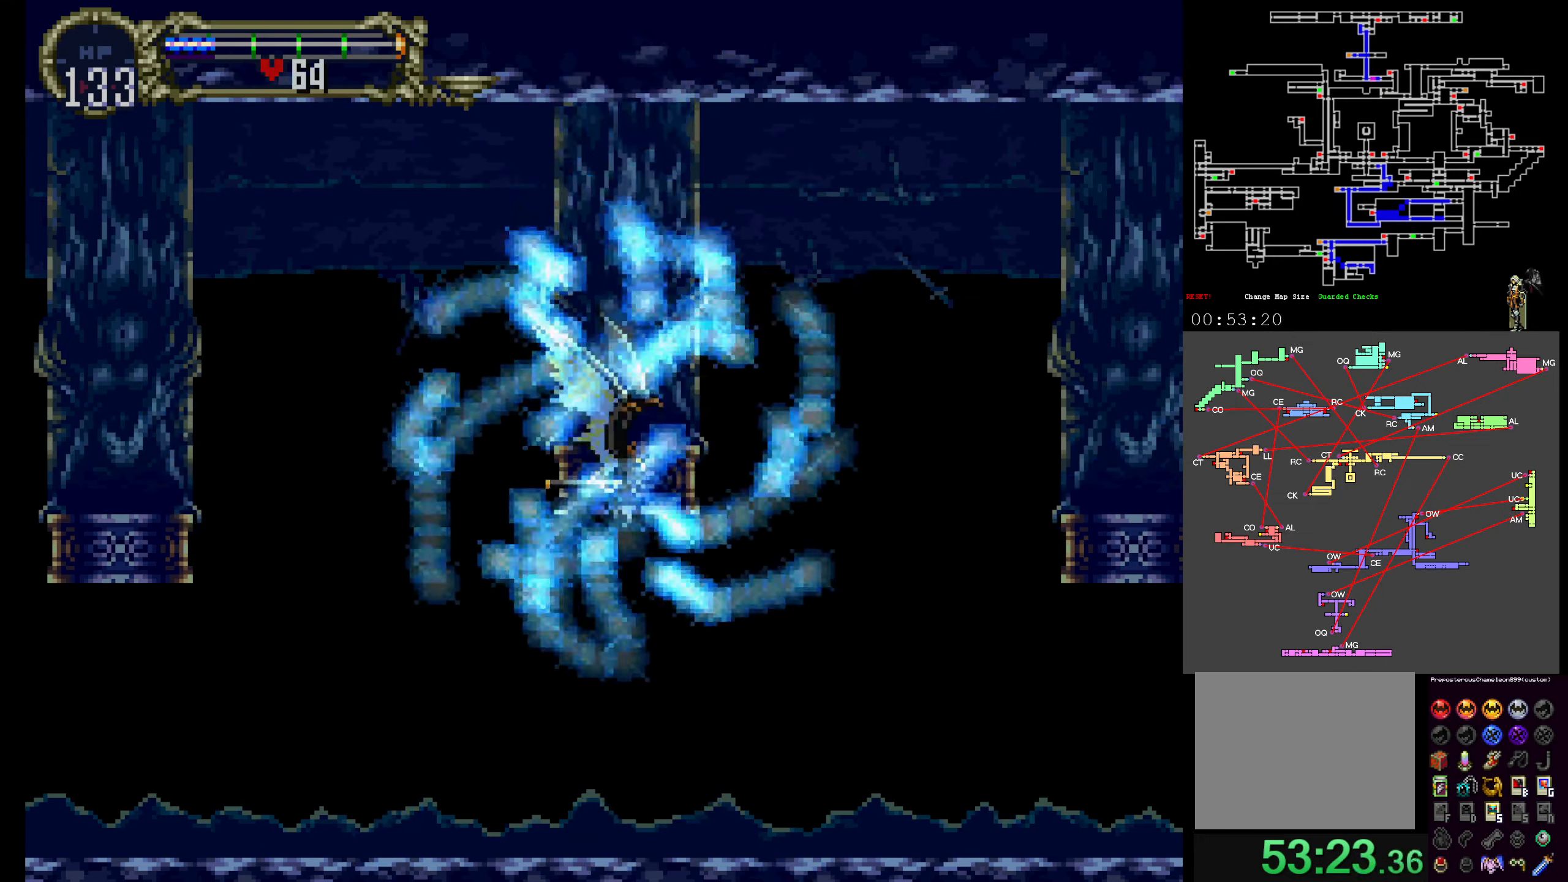
{"dt_ms": 500, "buttons": [], "events": []}
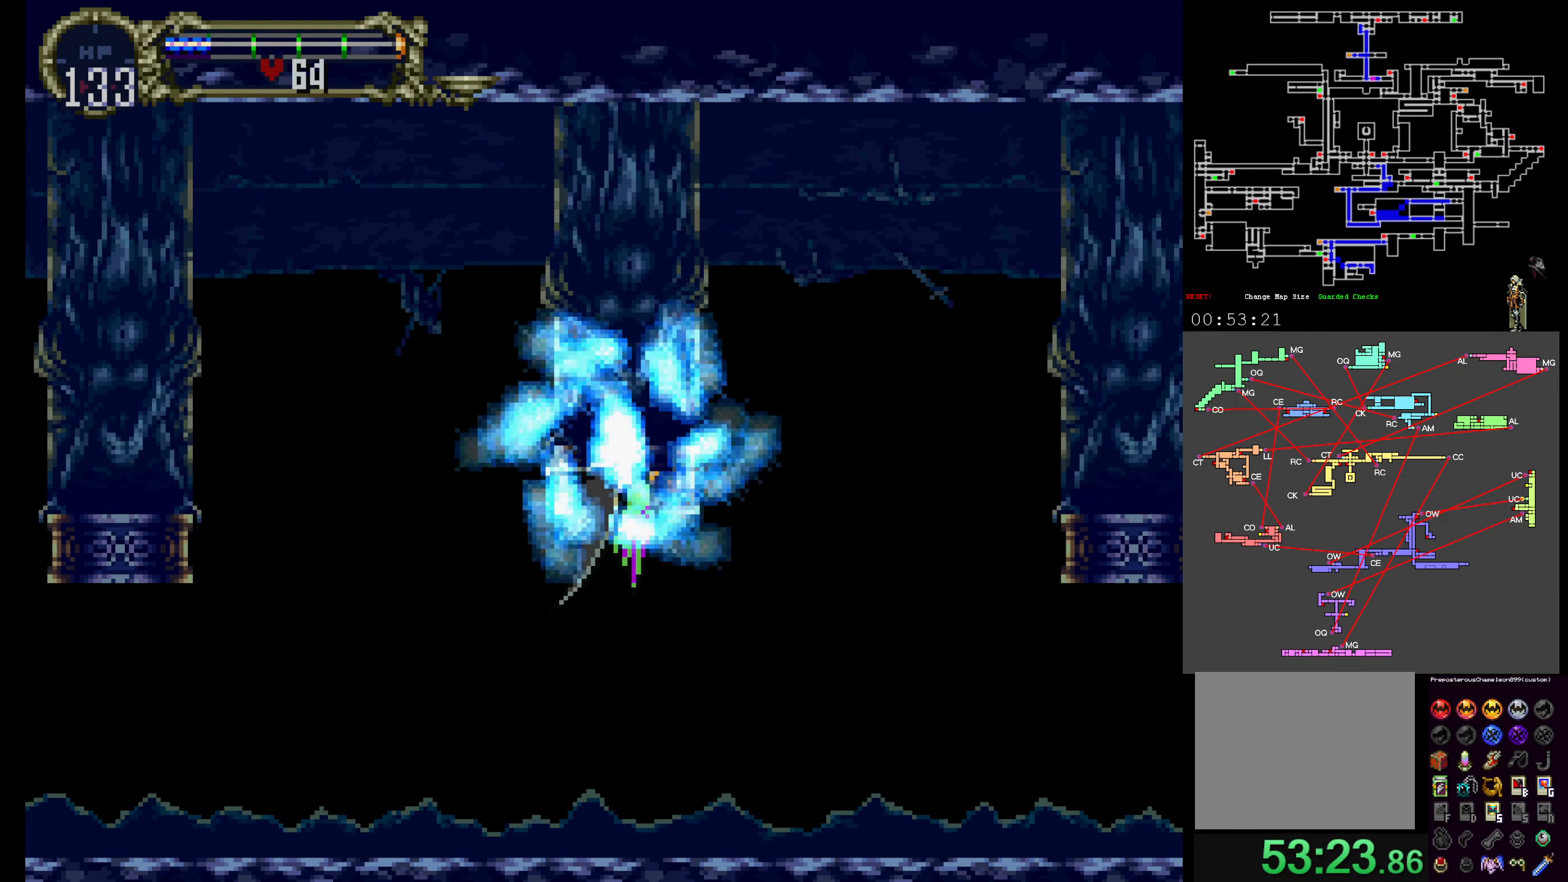
{"dt_ms": 500, "buttons": [], "events": []}
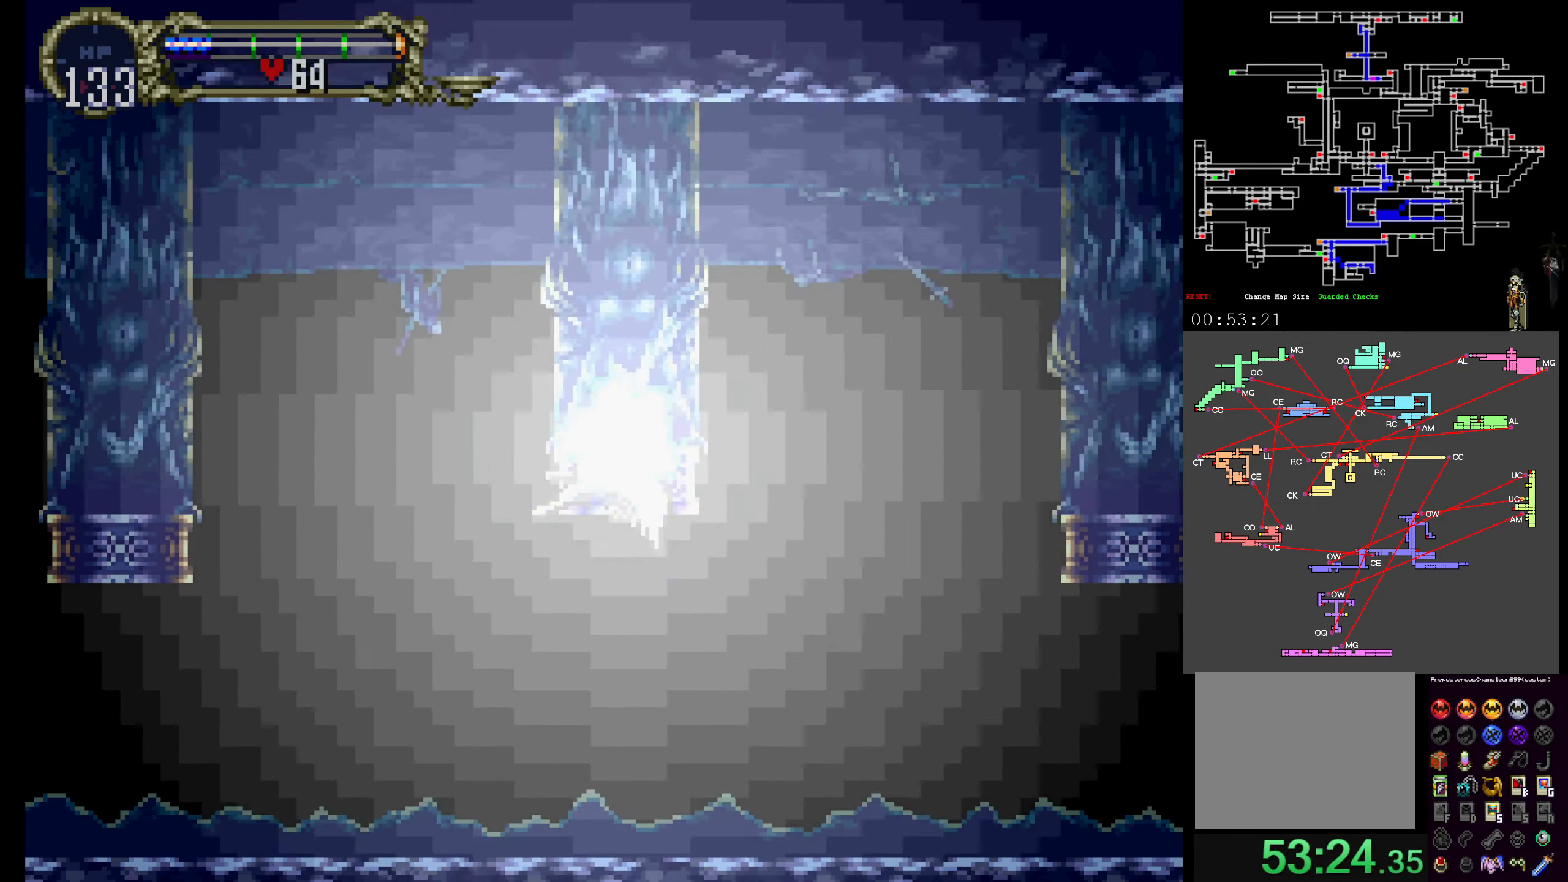
{"dt_ms": 500, "buttons": [], "events": []}
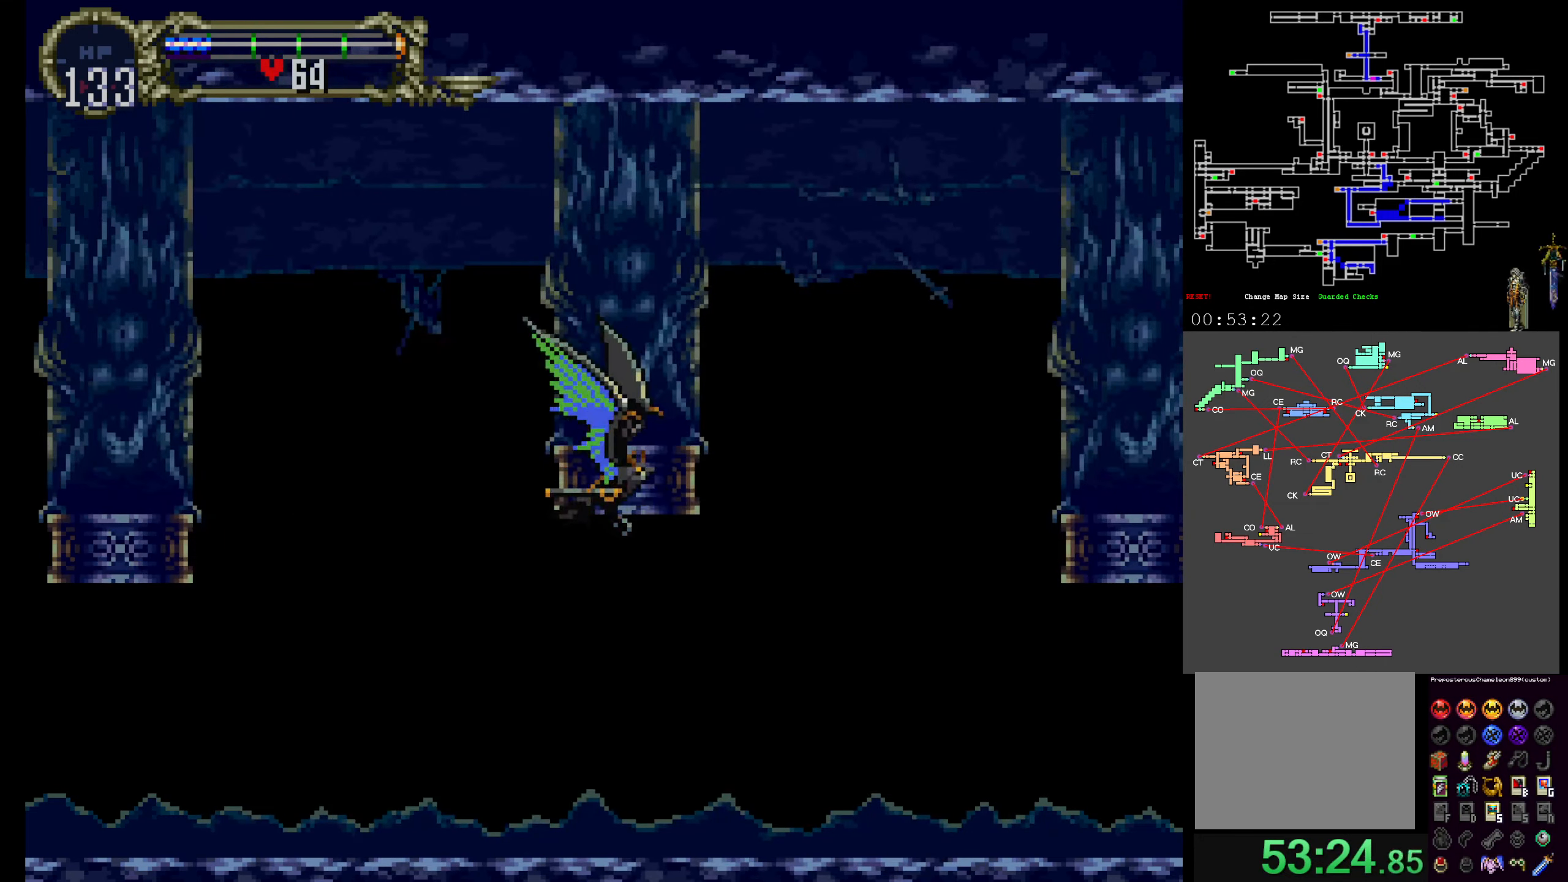
{"dt_ms": 1000, "buttons": ["DPAD_UP"]}
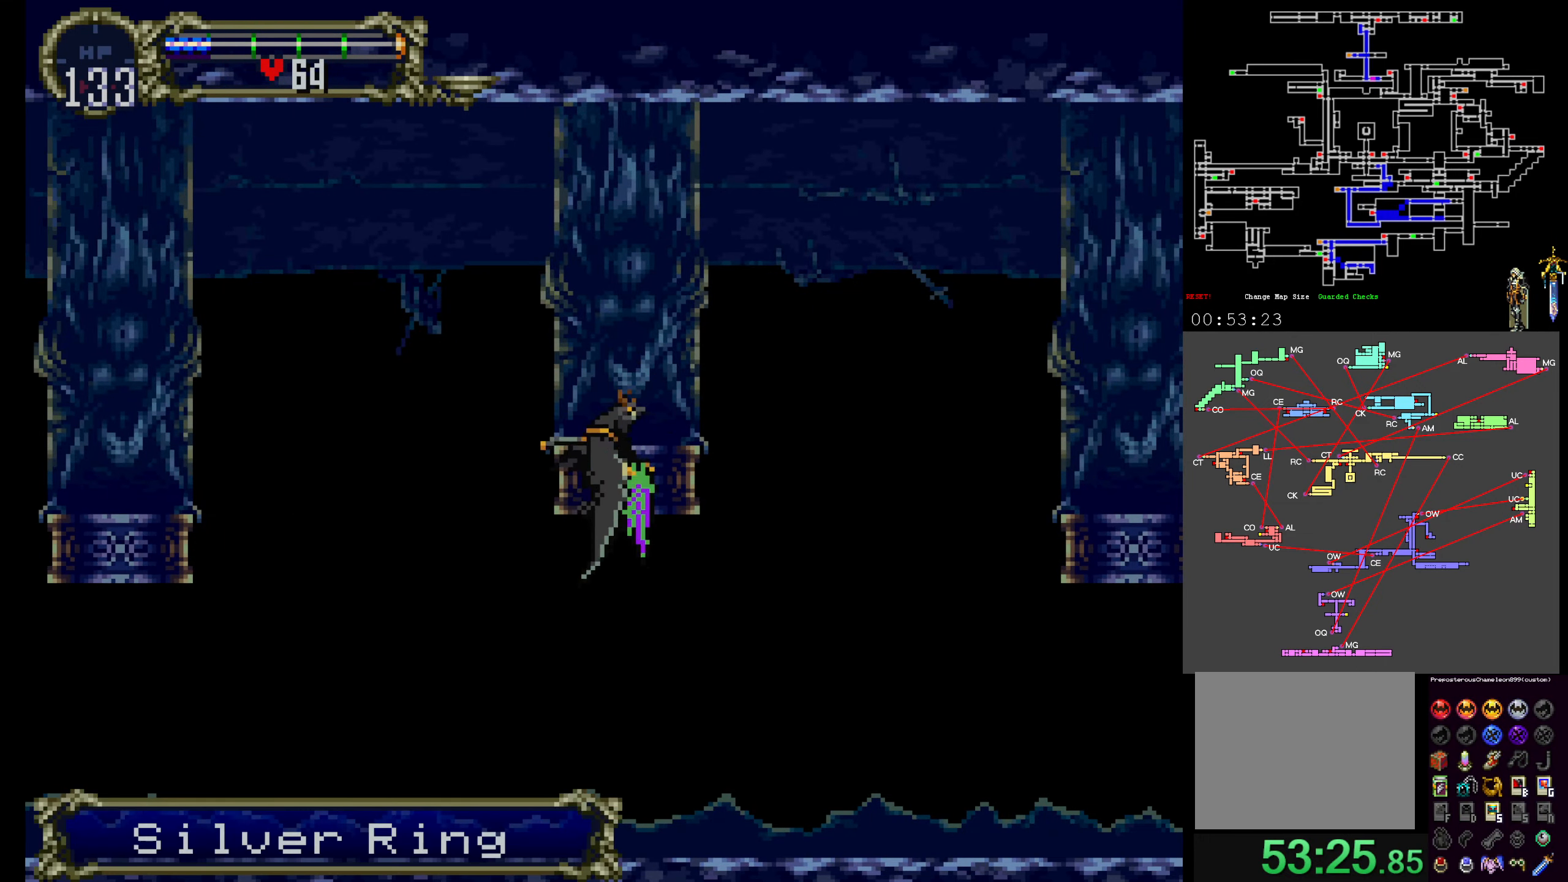
{"dt_ms": 500, "buttons": ["A"], "events": [[216, "DPAD_UP", "up"], [350, "DPAD_DOWN", "down"], [500, "A", "down"], [500, "DPAD_DOWN", "up"]]}
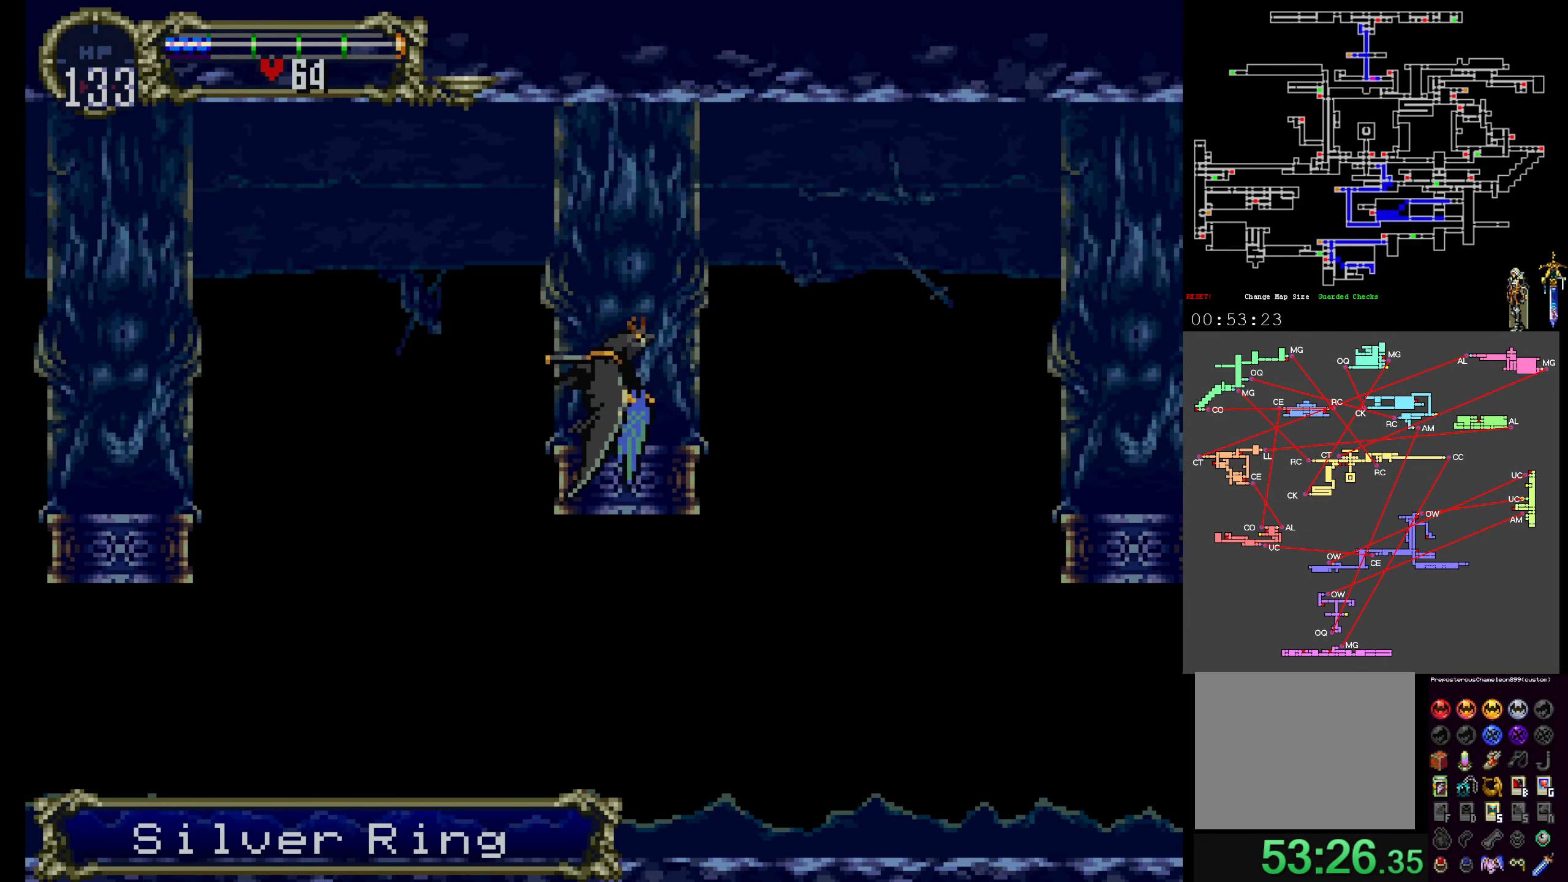
{"dt_ms": 500, "buttons": ["DPAD_DOWN"]}
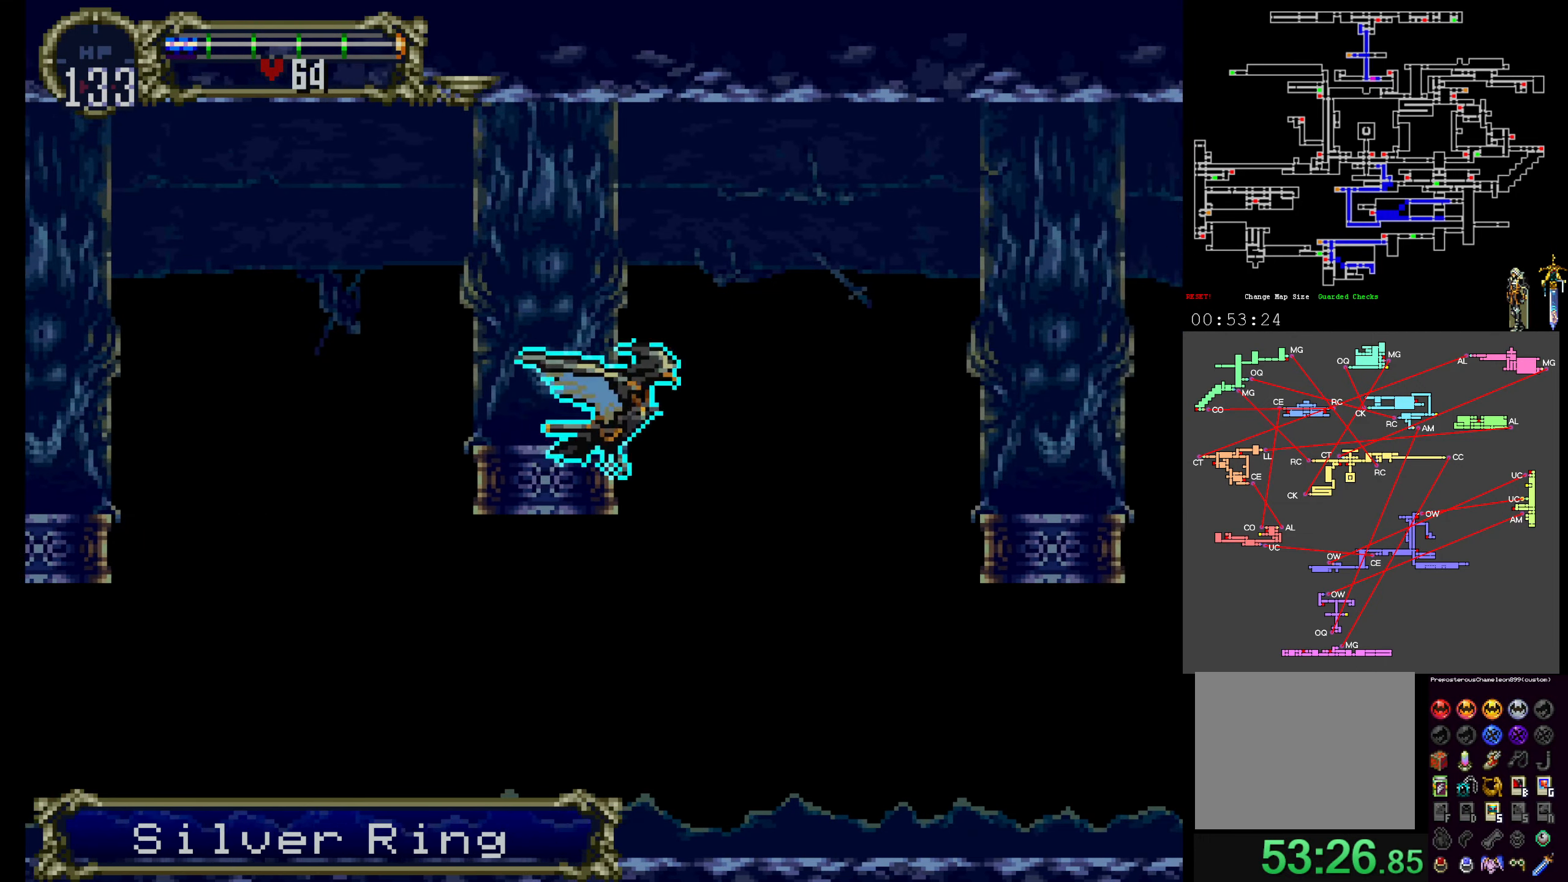
{"dt_ms": 500, "buttons": ["DPAD_UP"], "events": [[300, "DPAD_DOWN", "up"], [433, "DPAD_UP", "down"]]}
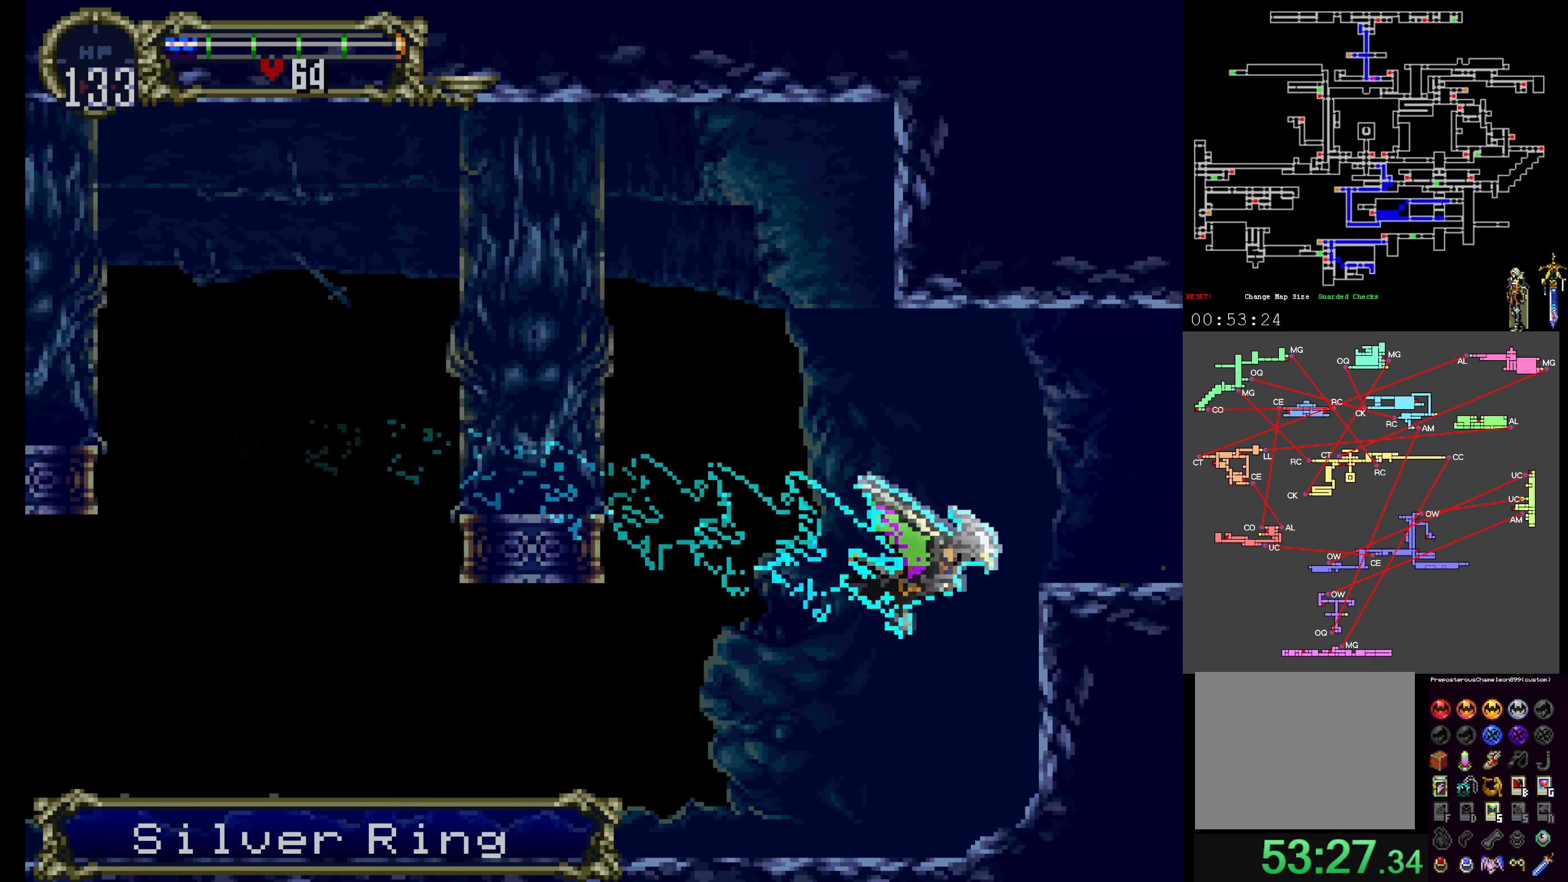
{"dt_ms": 500, "buttons": [], "events": [[300, "DPAD_UP", "up"]]}
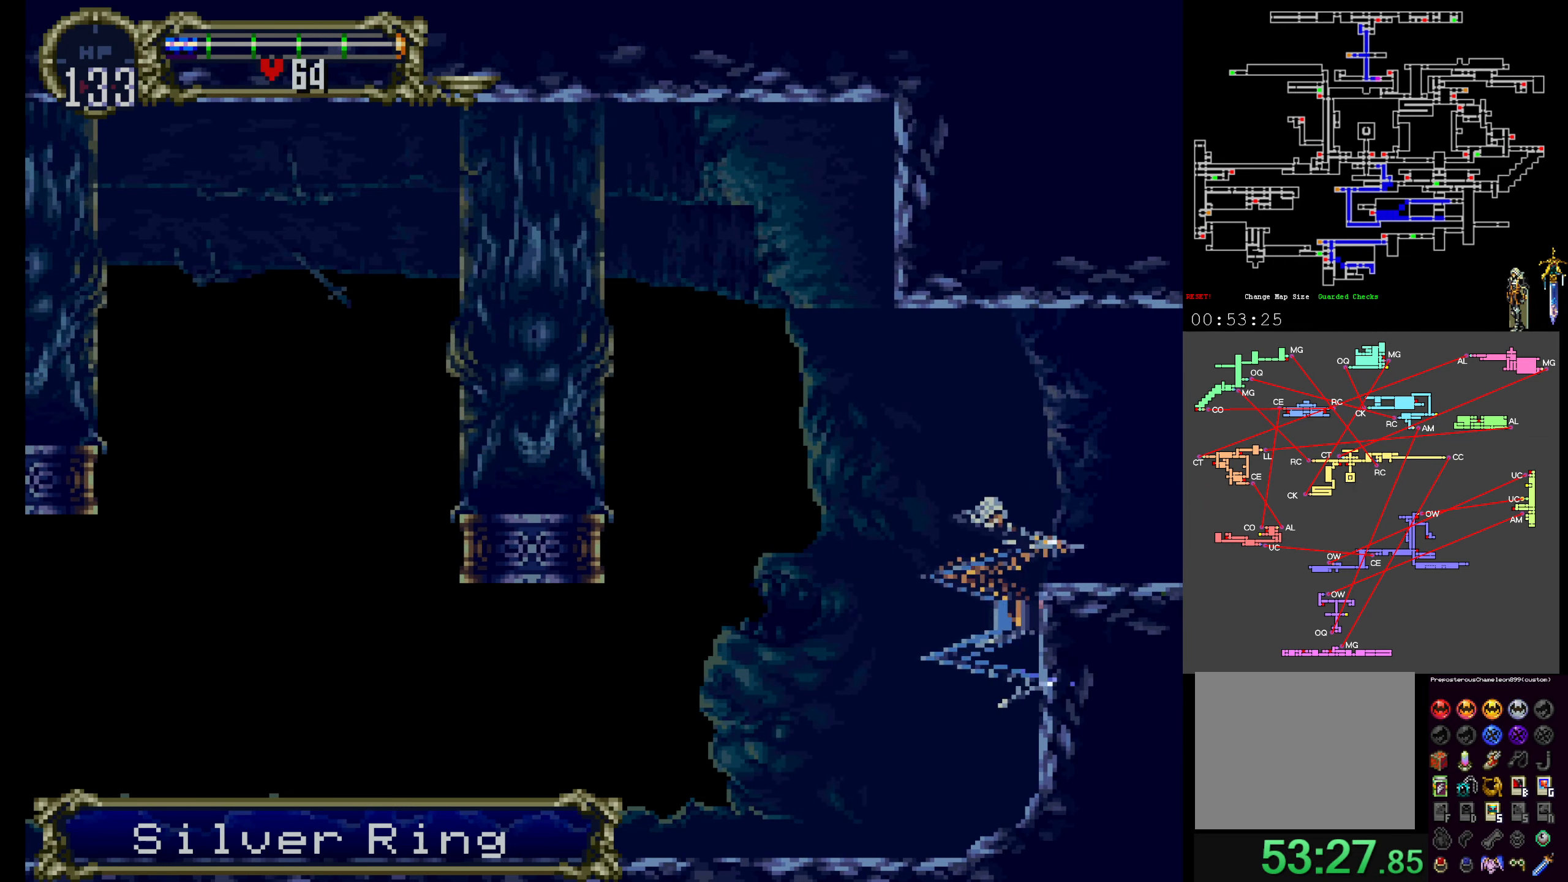
{"dt_ms": 500, "buttons": [], "events": []}
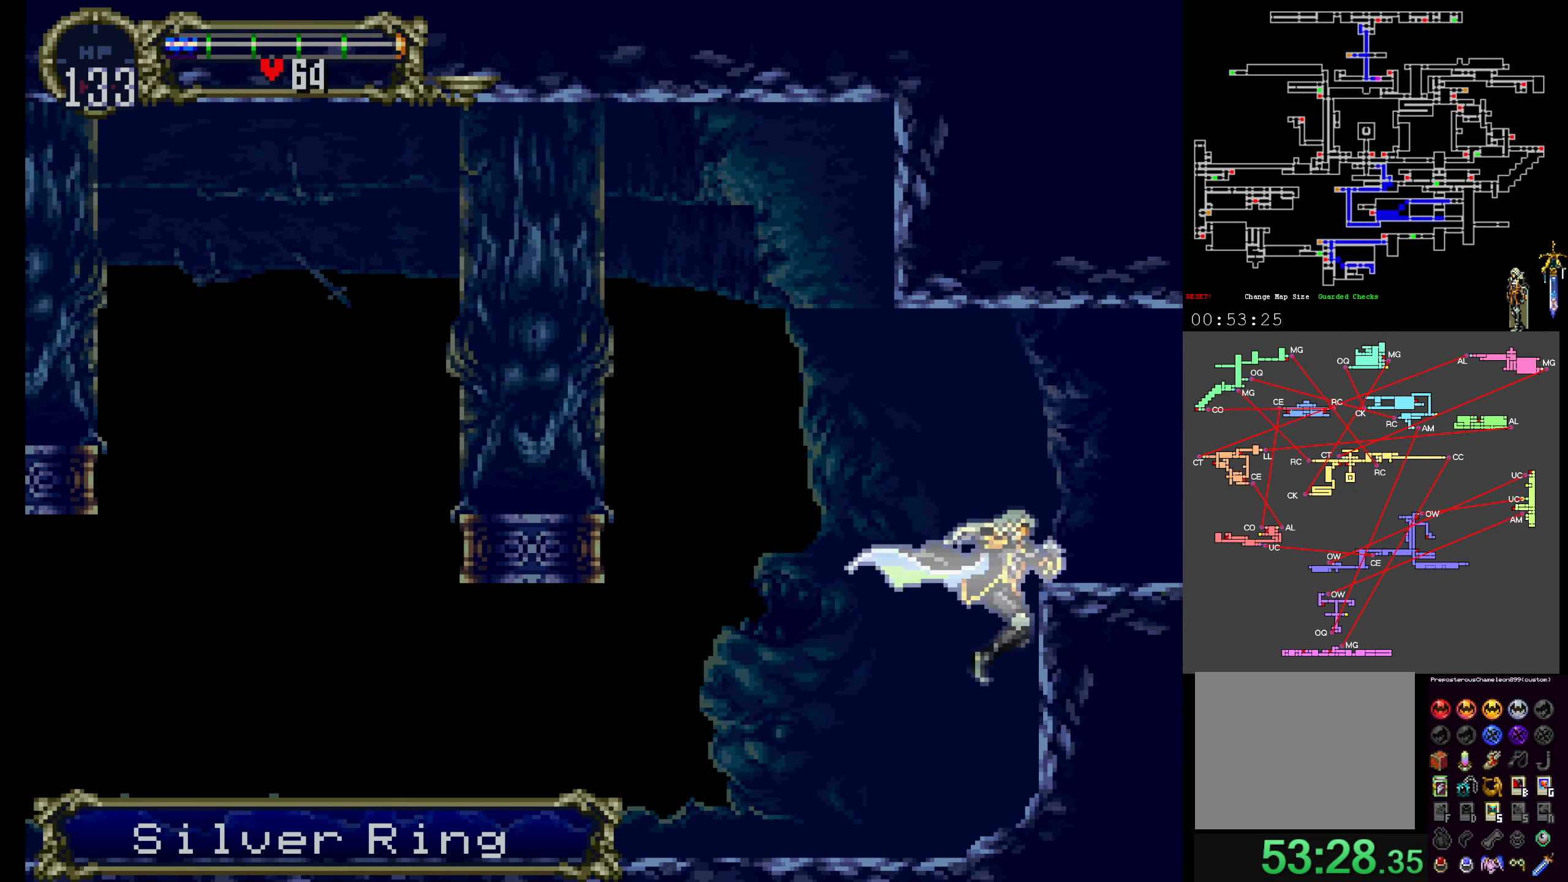
{"dt_ms": 500, "buttons": ["A"], "events": [[283, "A", "down"]]}
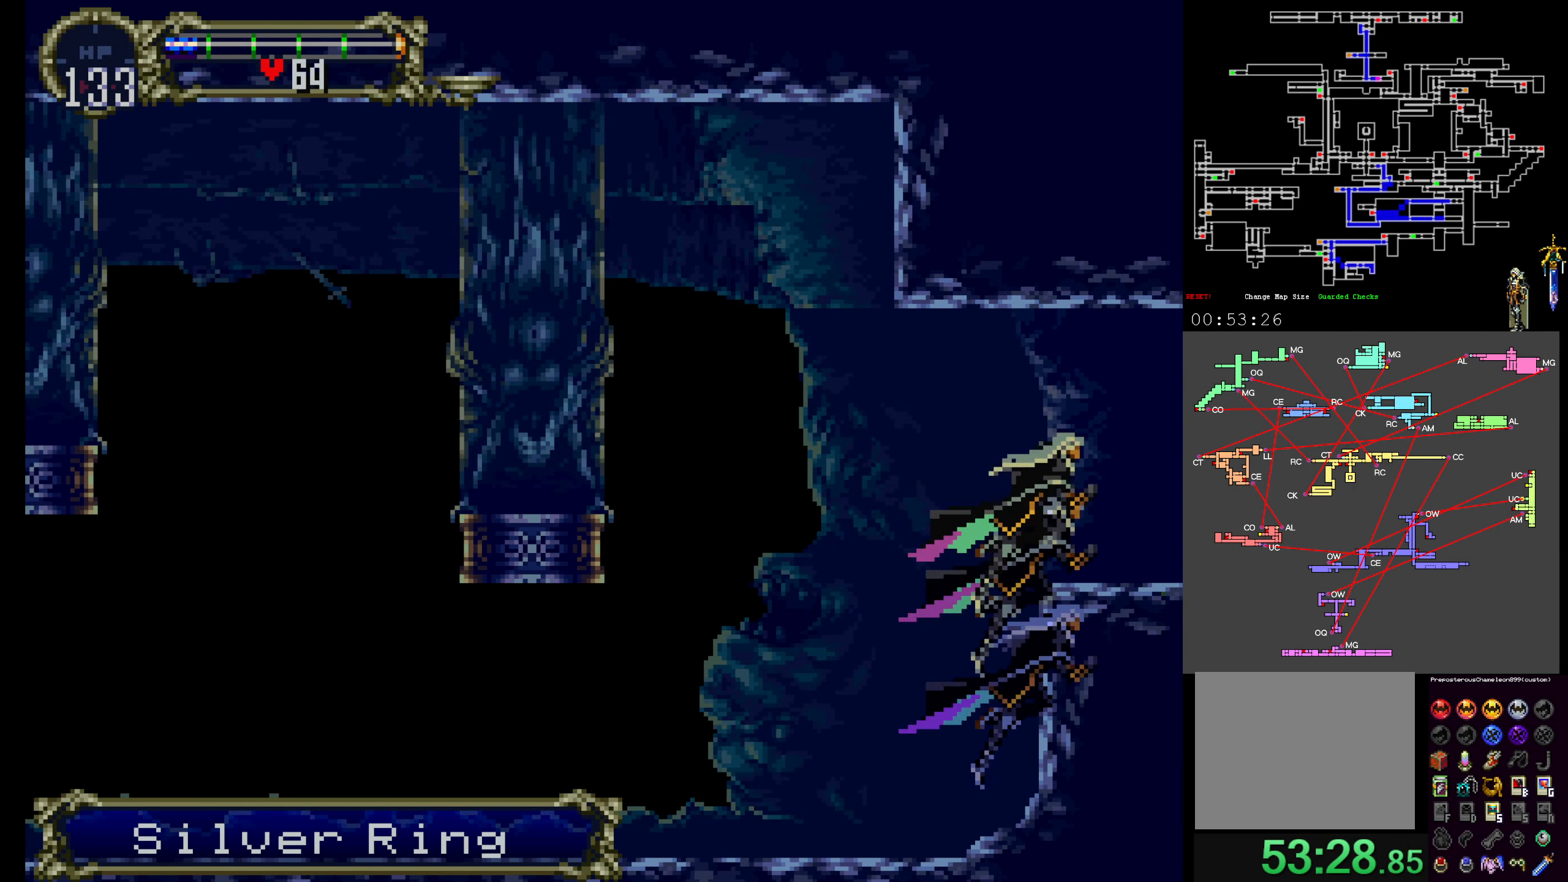
{"dt_ms": 500, "buttons": [], "events": [[250, "A", "up"]]}
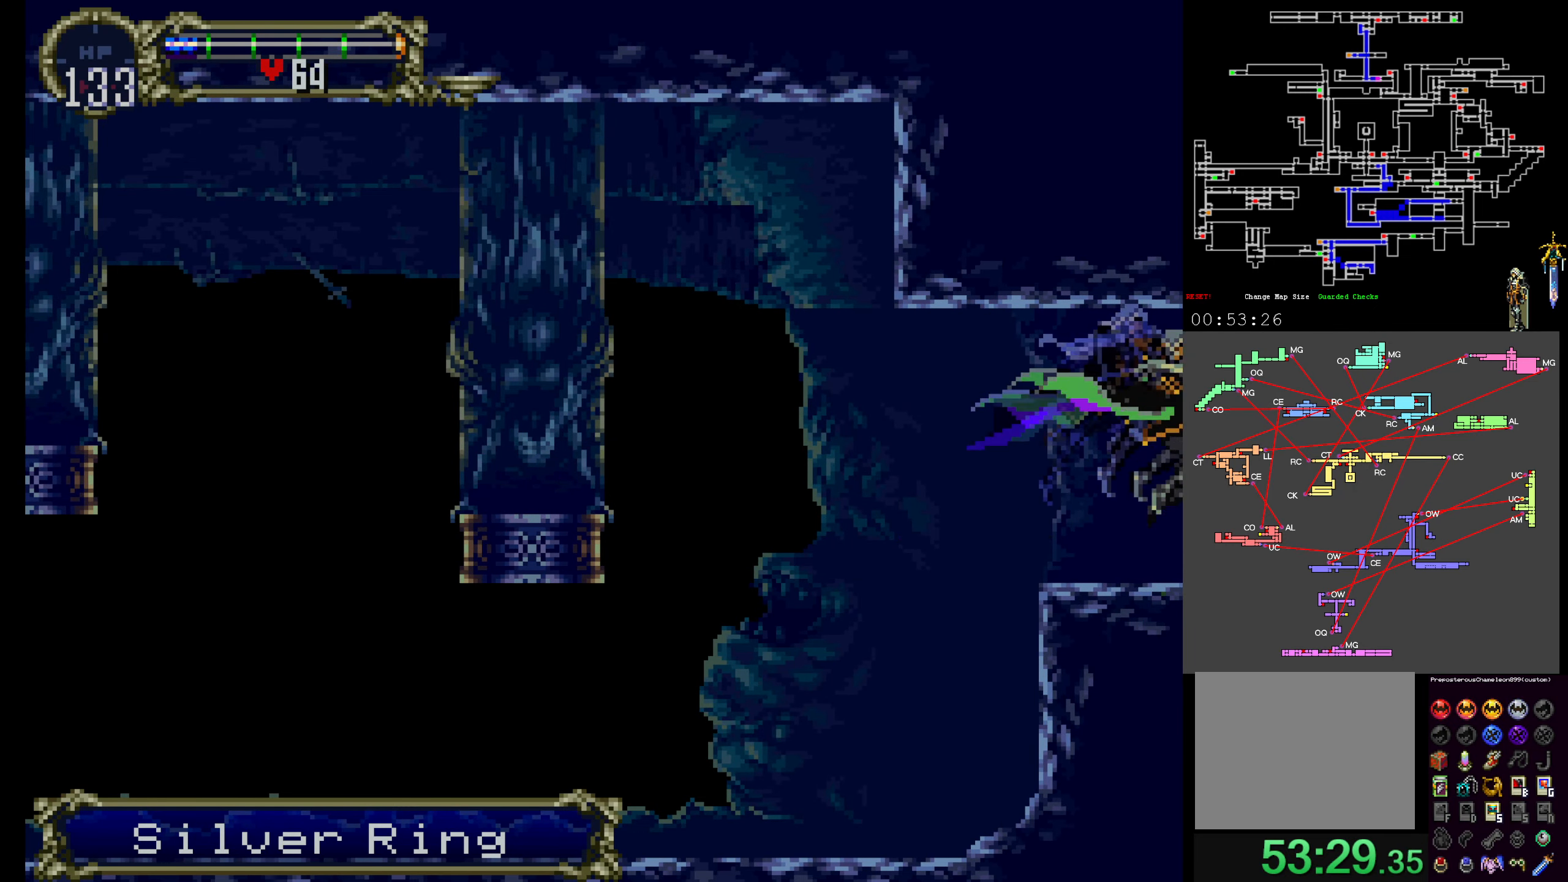
{"dt_ms": 500, "buttons": [], "events": []}
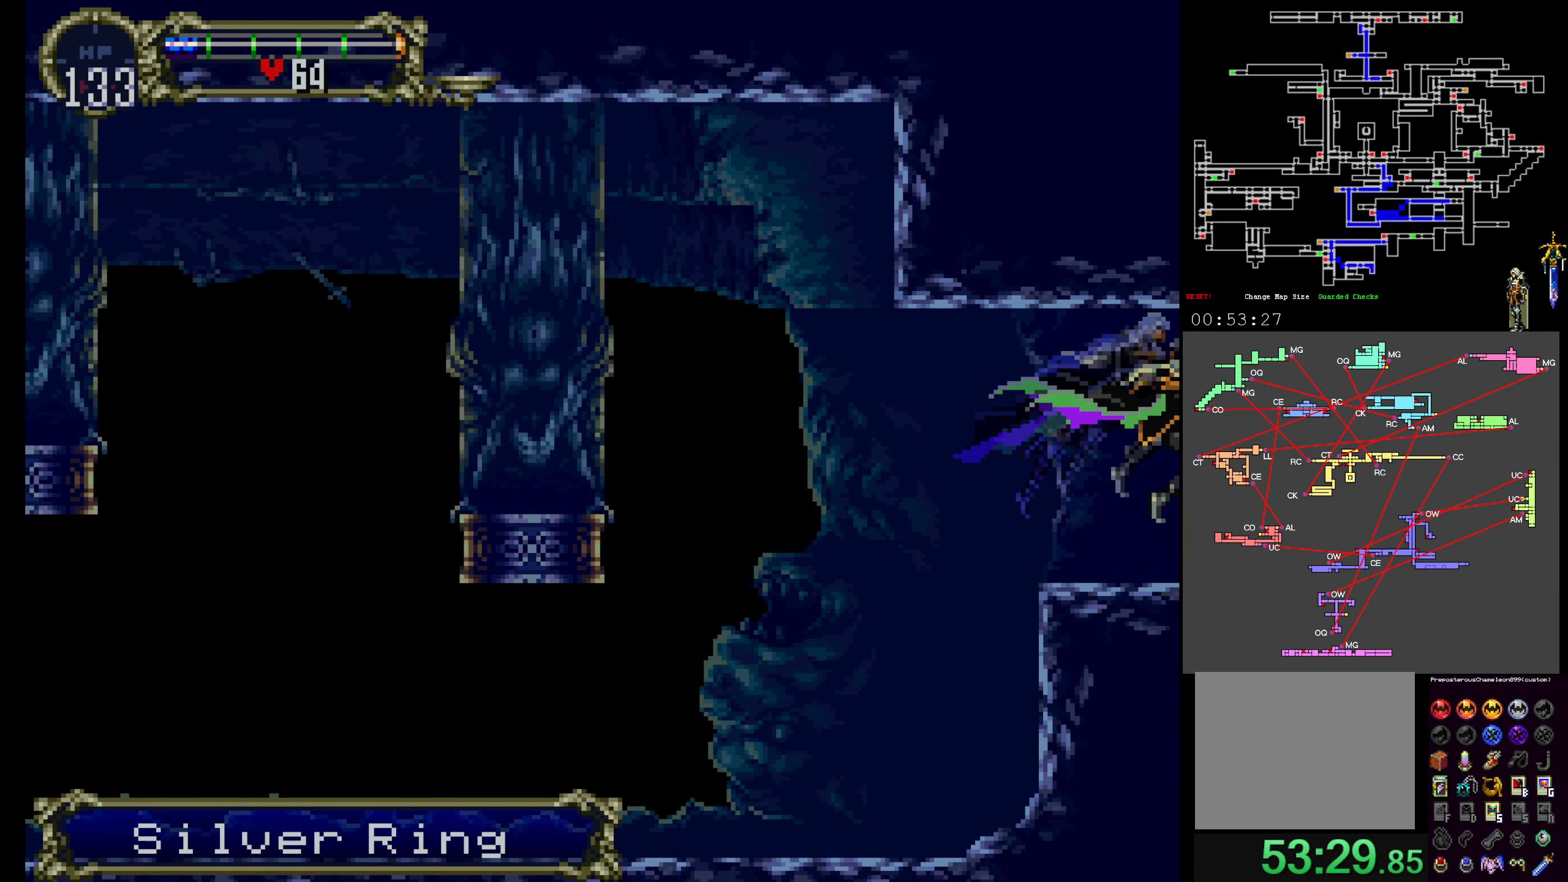
{"dt_ms": 500, "buttons": [], "events": []}
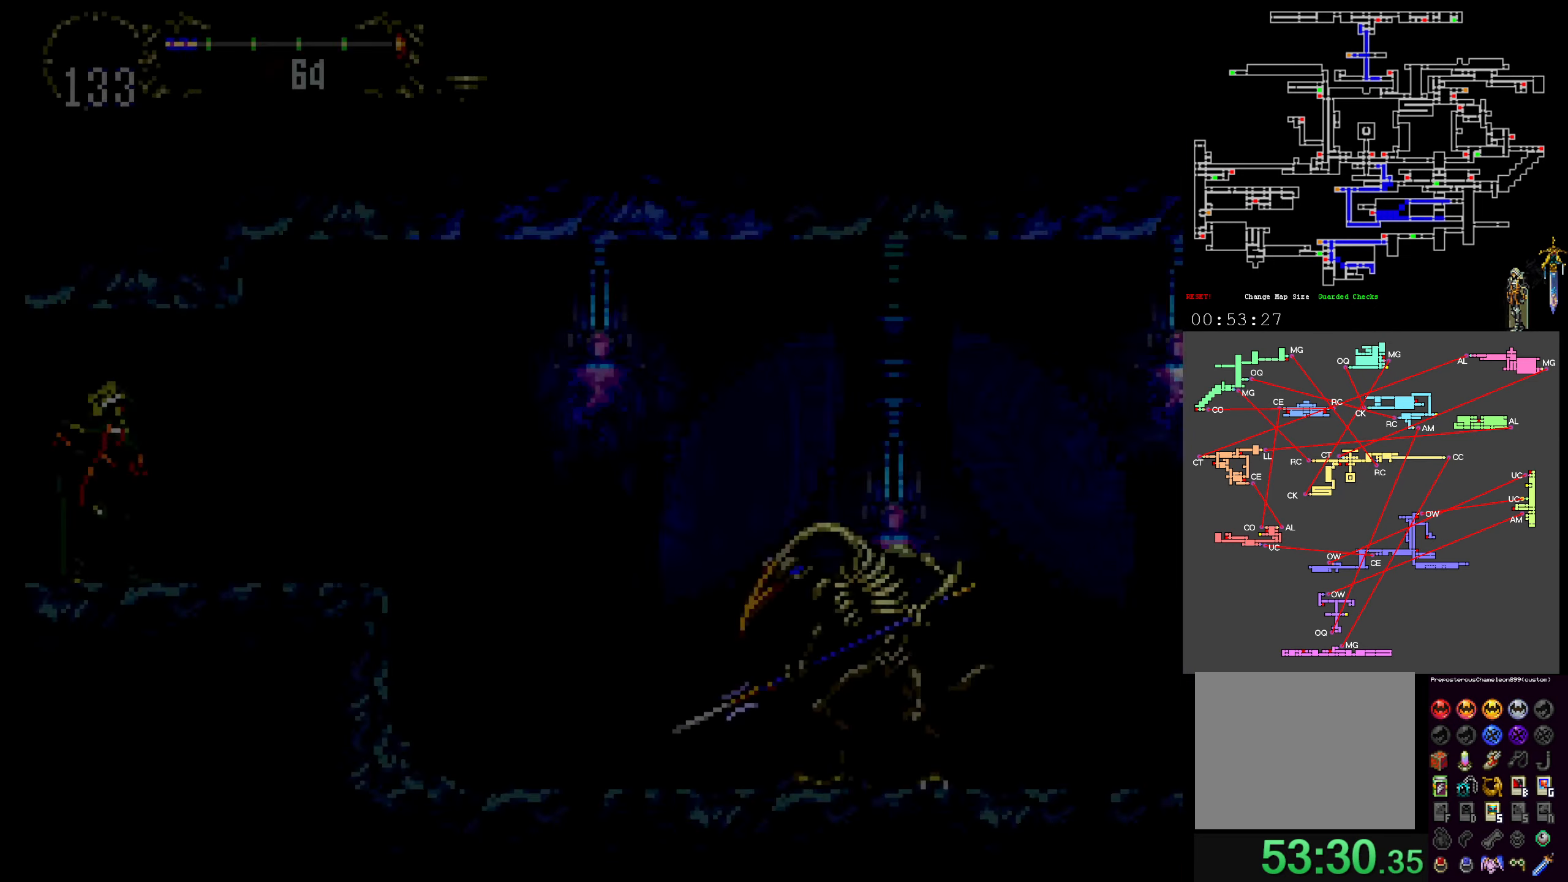
{"dt_ms": 500, "buttons": [], "events": [[183, "SELECT", "down"], [333, "SELECT", "up"]]}